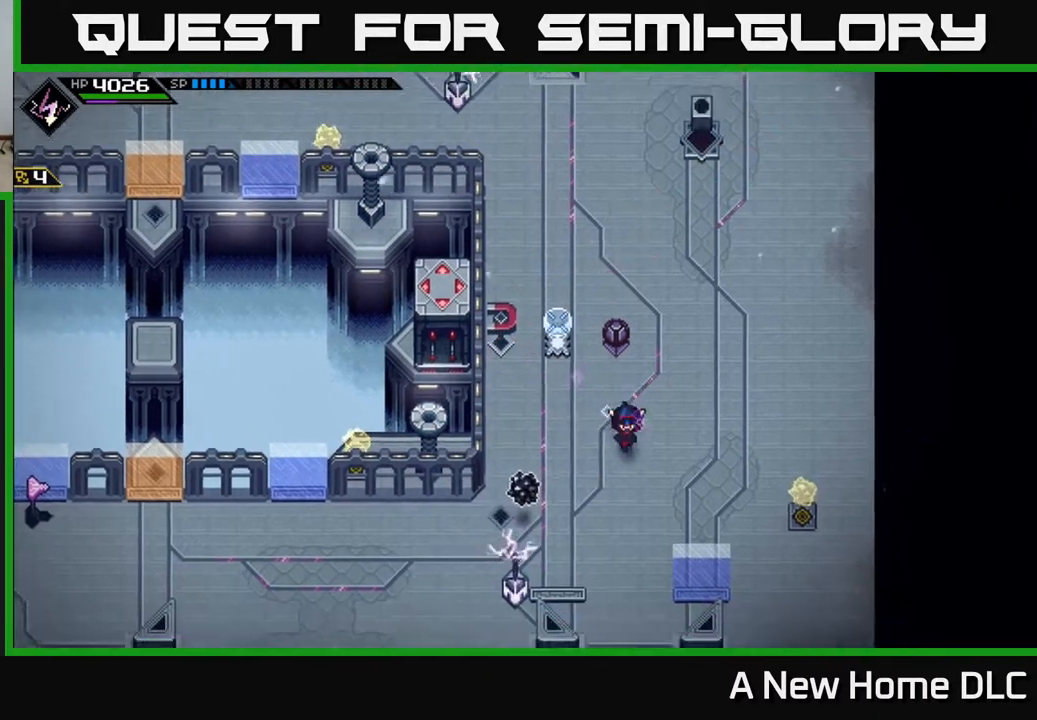
Gameplay with a controller (Xbox layout); each line is a JSON object with the inputs held at the frame after it. "events" lists button and stick changes between this image and that frame as [ms after this image, input, new state], when the widget could be followed in between.
{"buttons": [], "left_stick": "up", "right_stick": "center", "events": [[217, "left_stick", "center"], [383, "left_stick", "up"]]}
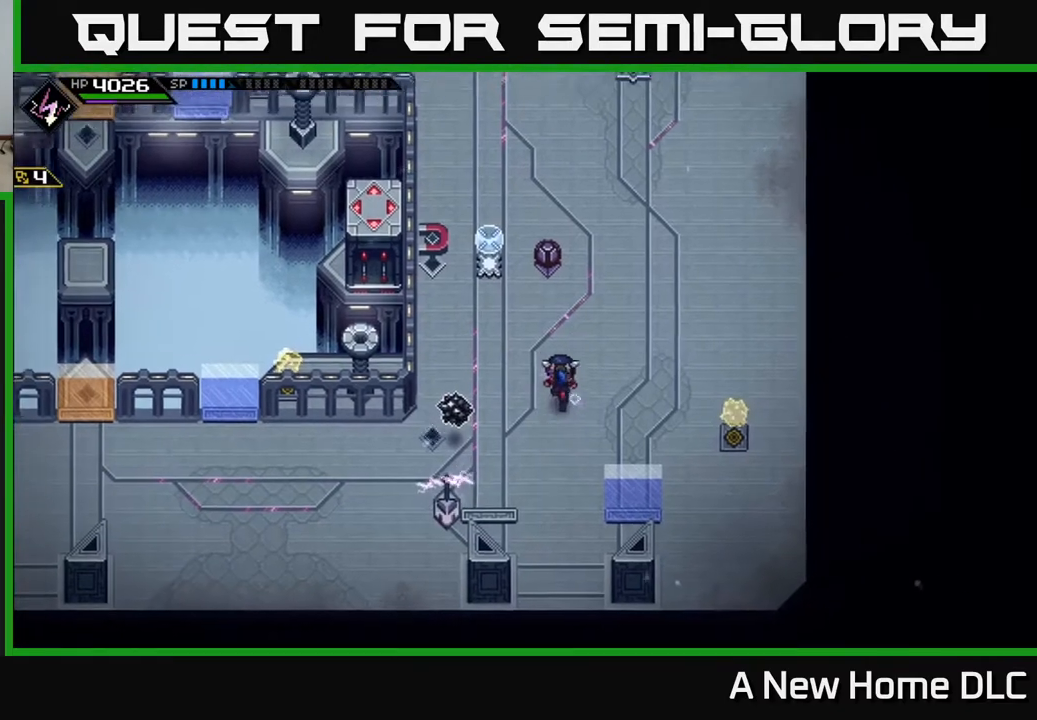
{"buttons": [], "left_stick": "up-left", "right_stick": "center", "events": [[367, "left_stick", "up-left"]]}
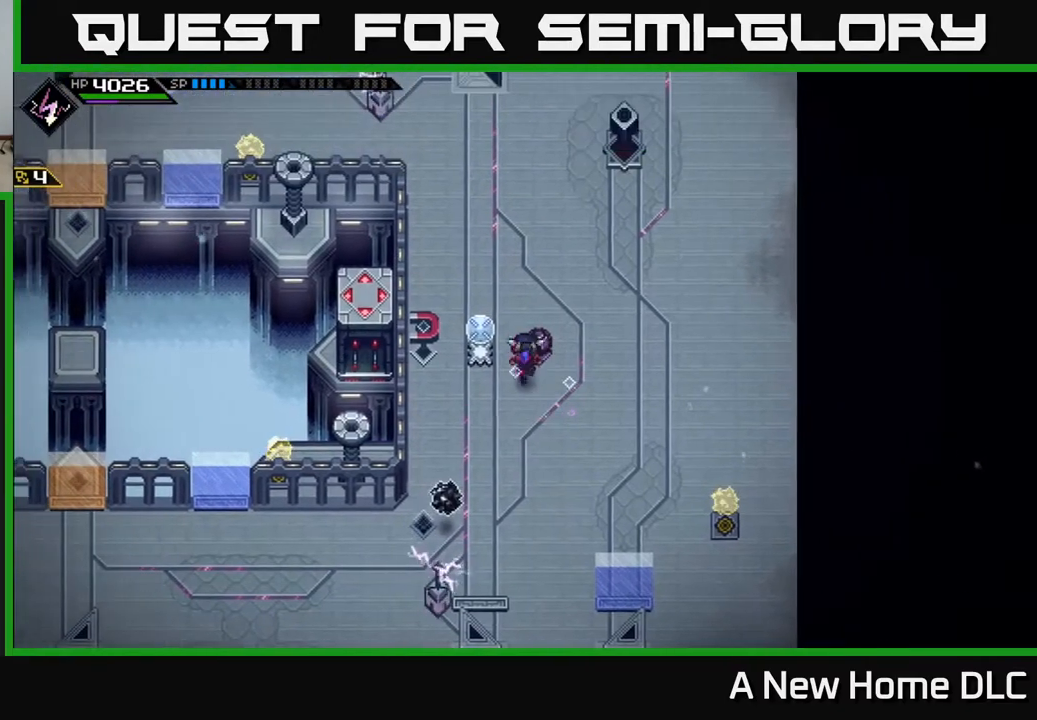
{"buttons": [], "left_stick": "center", "right_stick": "center", "events": [[33, "left_stick", "up"], [133, "left_stick", "up-right"], [400, "left_stick", "center"]]}
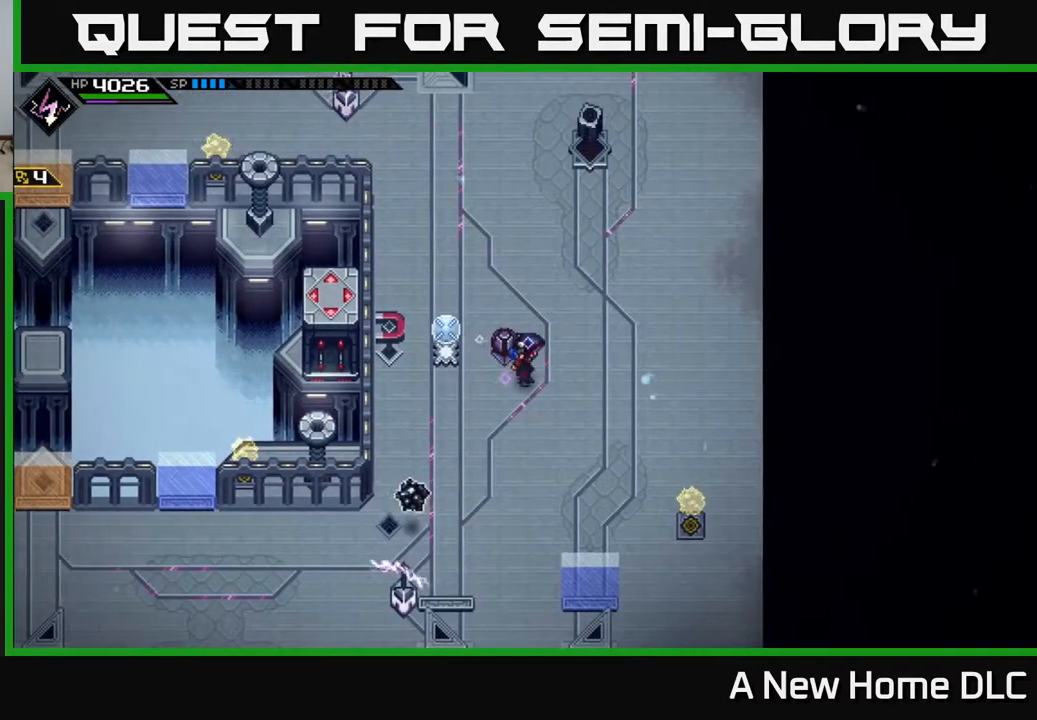
{"buttons": [], "left_stick": "center", "right_stick": "center", "events": []}
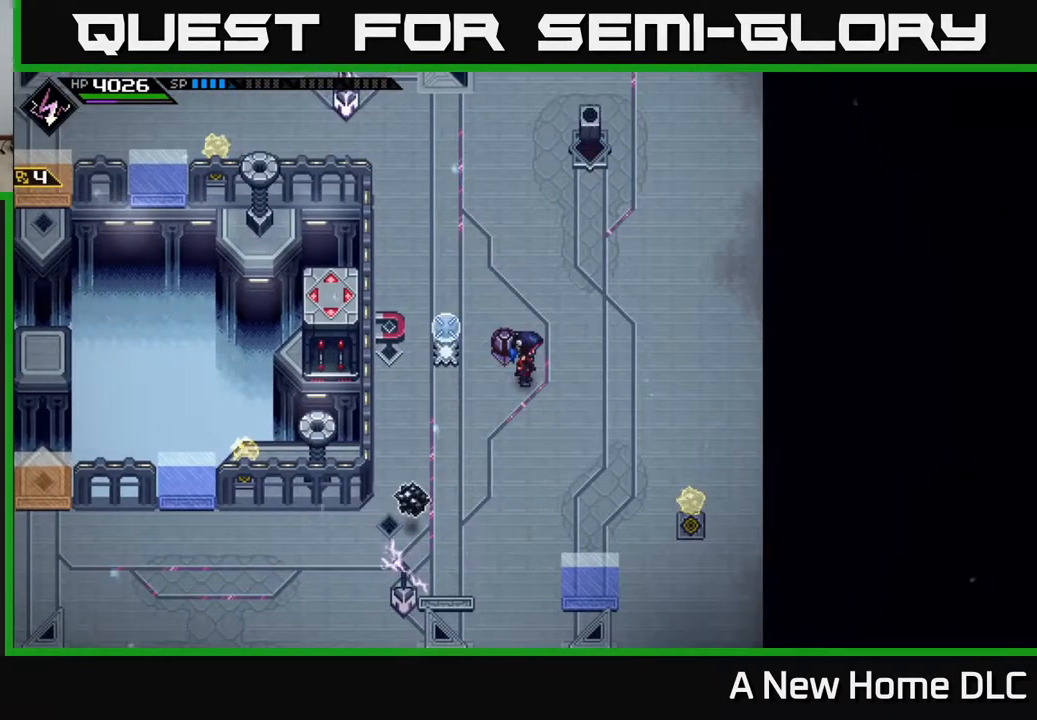
{"buttons": [], "left_stick": "center", "right_stick": "center", "events": []}
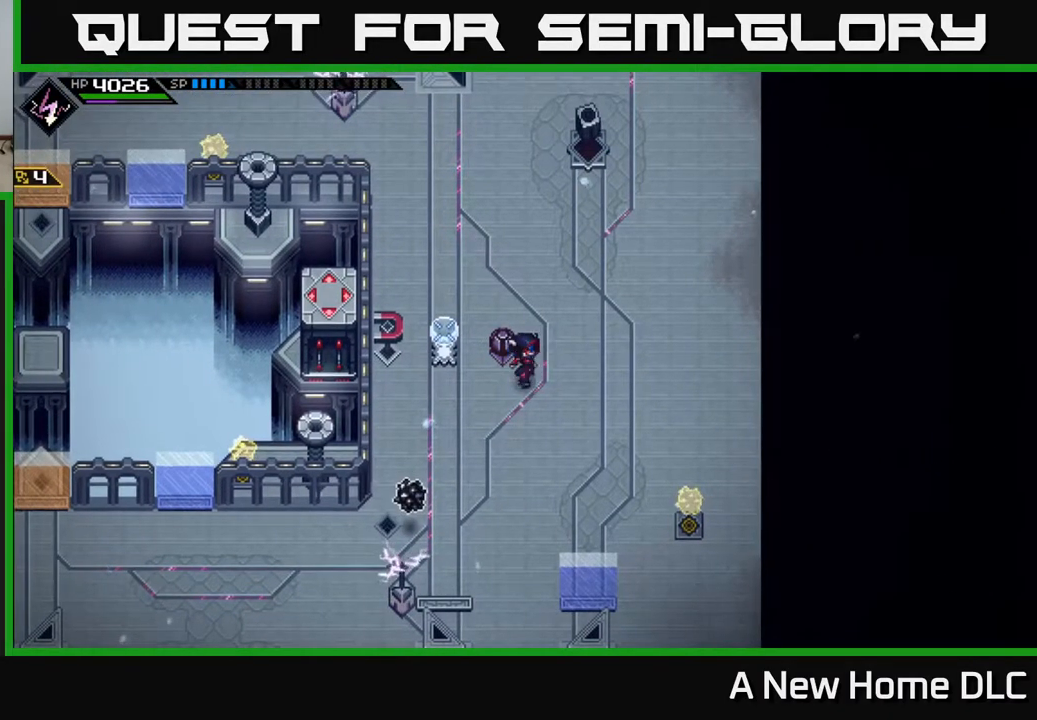
{"buttons": [], "left_stick": "down-right", "right_stick": "center", "events": [[17, "left_stick", "down-right"]]}
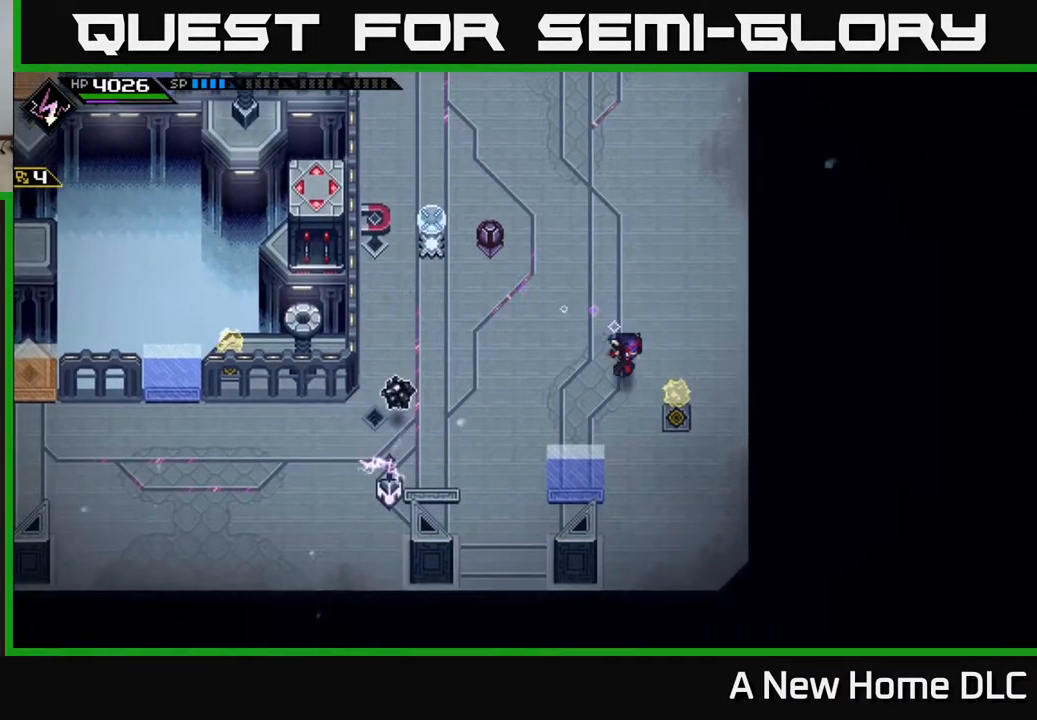
{"buttons": [], "left_stick": "right", "right_stick": "left", "events": [[167, "right_stick", "left"], [283, "left_stick", "right"]]}
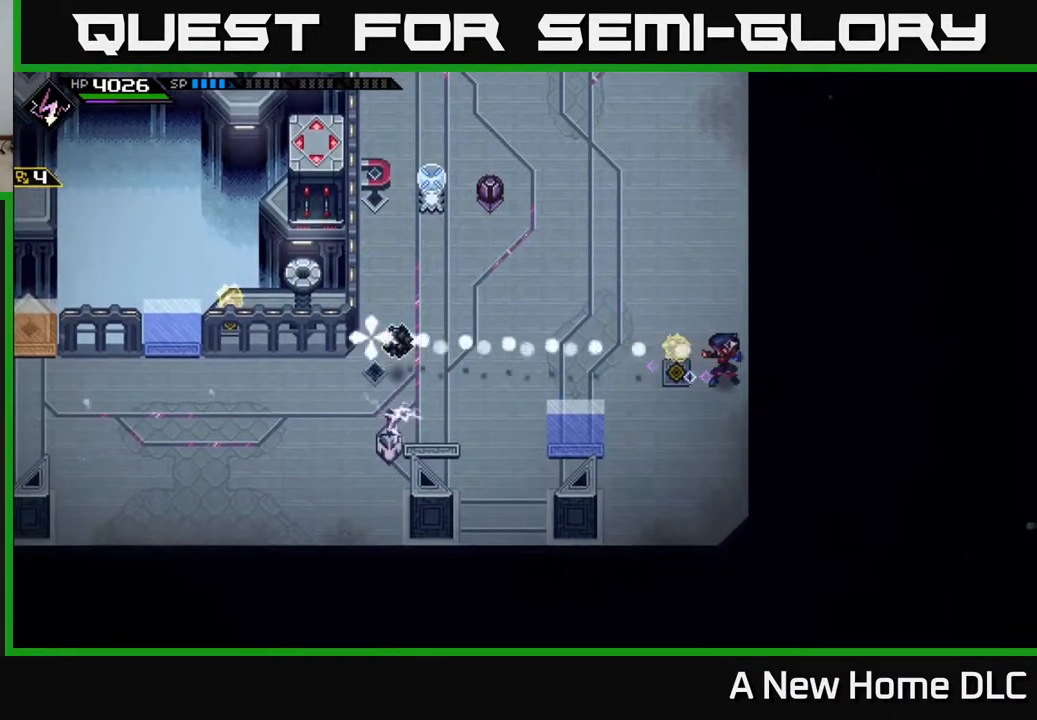
{"buttons": [], "left_stick": "center", "right_stick": "left", "events": [[133, "R1", "down"], [267, "R1", "up"], [433, "left_stick", "center"]]}
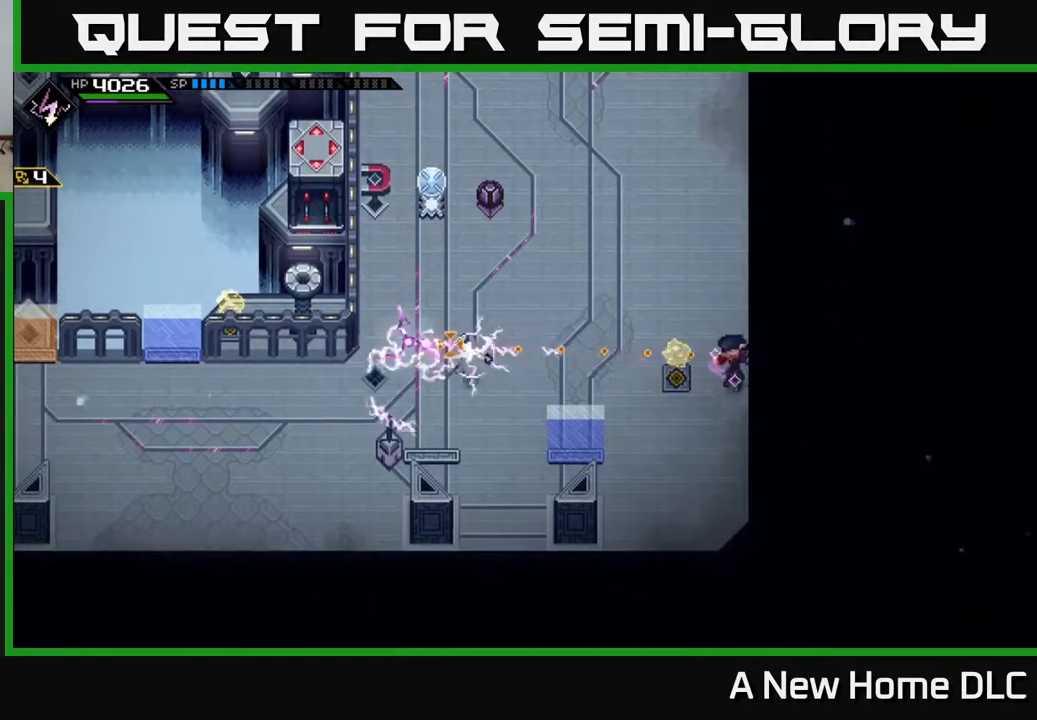
{"buttons": [], "left_stick": "up-left", "right_stick": "center", "events": [[17, "left_stick", "up"], [50, "right_stick", "center"], [383, "left_stick", "up-left"]]}
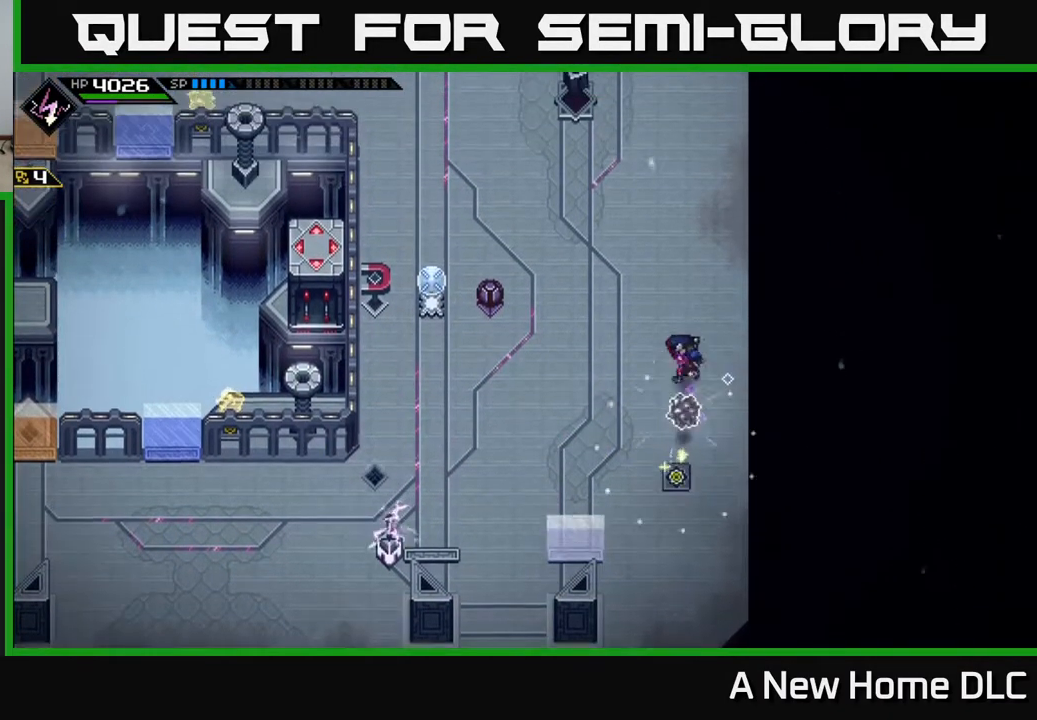
{"buttons": [], "left_stick": "center", "right_stick": "center", "events": [[50, "left_stick", "left"], [267, "left_stick", "up-left"], [500, "left_stick", "center"]]}
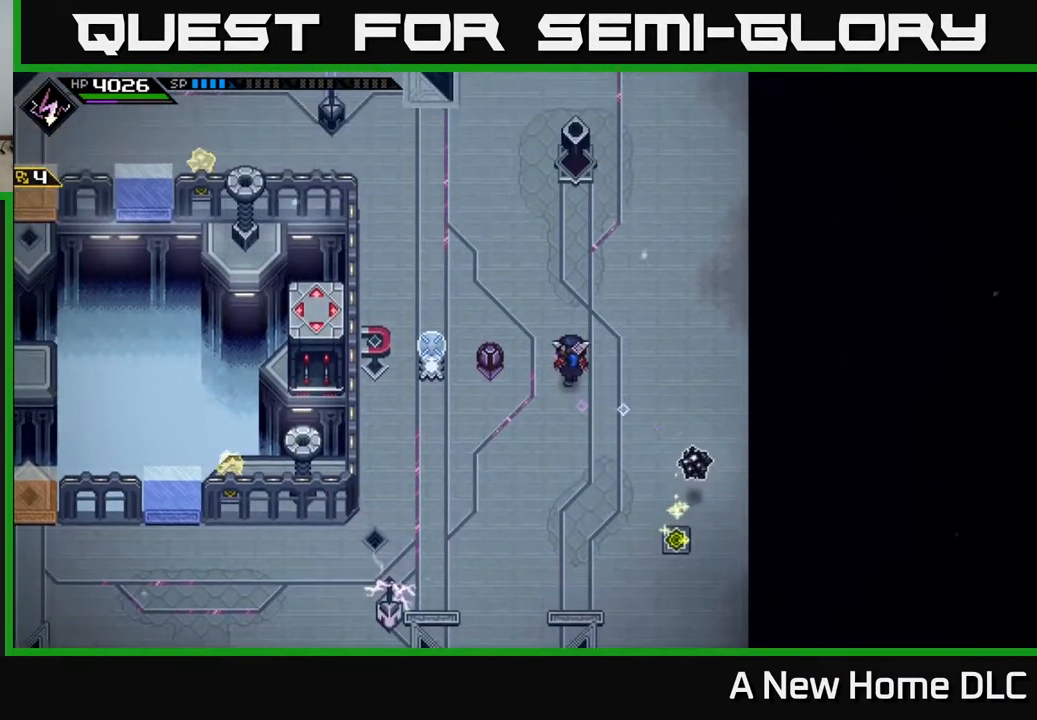
{"buttons": [], "left_stick": "right", "right_stick": "center", "events": [[100, "left_stick", "down-right"], [367, "left_stick", "right"]]}
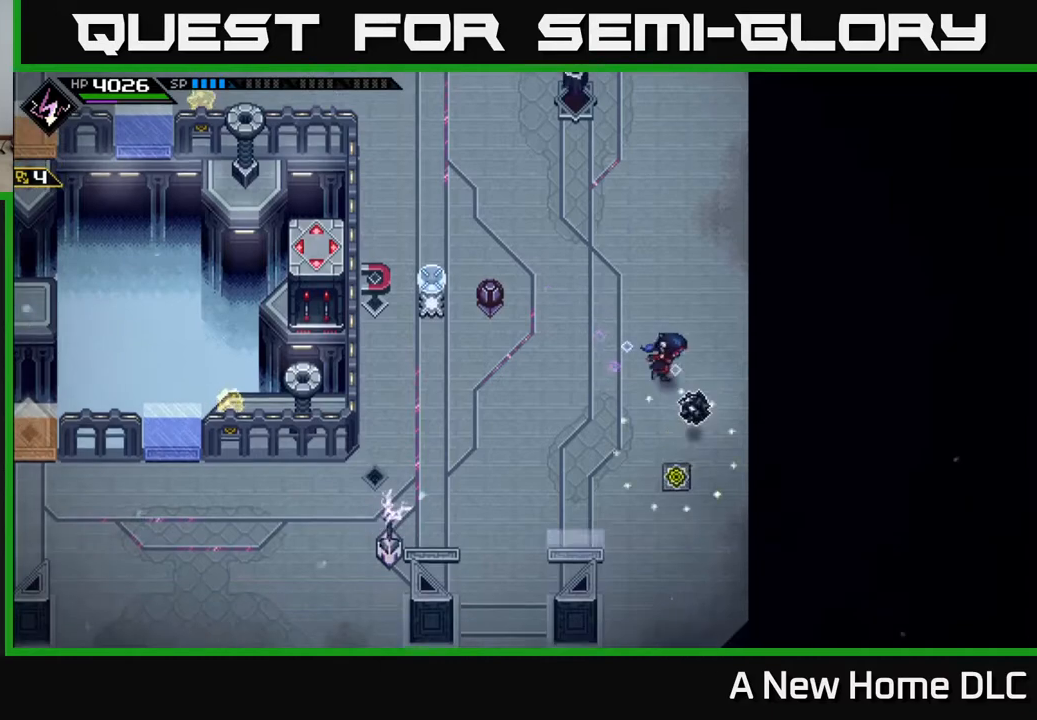
{"buttons": [], "left_stick": "up", "right_stick": "down", "events": [[117, "left_stick", "center"], [133, "right_stick", "down-left"], [233, "DPAD_RIGHT", "down"], [333, "DPAD_RIGHT", "up"], [433, "right_stick", "down"], [500, "left_stick", "up"]]}
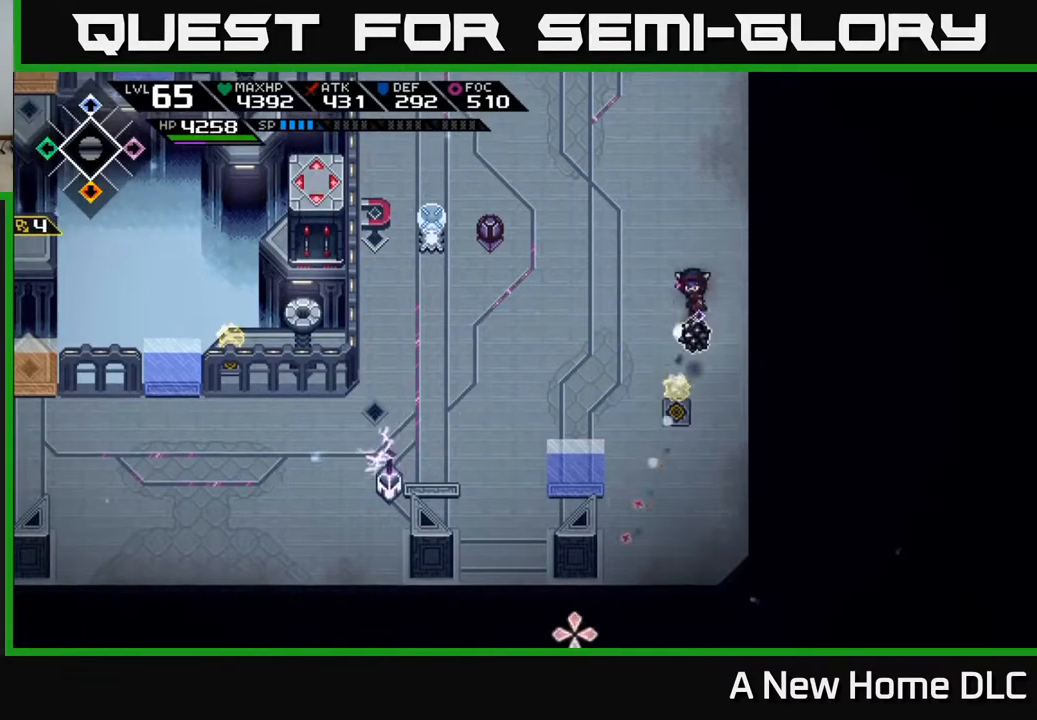
{"buttons": [], "left_stick": "down-left", "right_stick": "center", "events": [[33, "left_stick", "up-right"], [100, "R1", "down"], [167, "R1", "up"], [233, "left_stick", "center"], [400, "left_stick", "down-left"], [417, "right_stick", "center"]]}
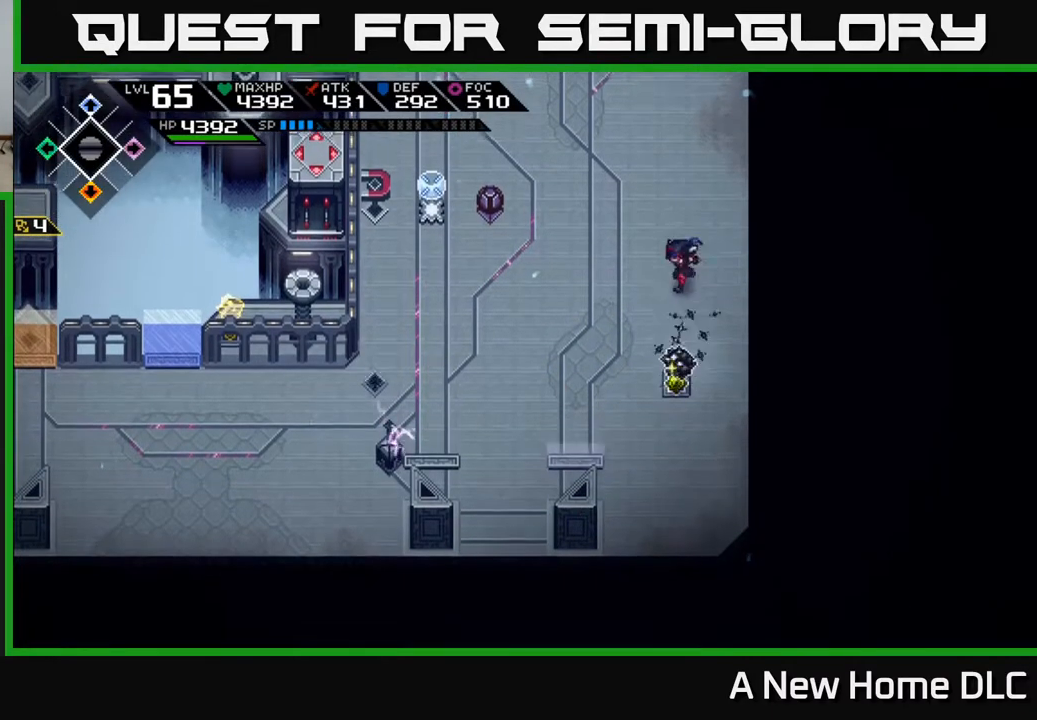
{"buttons": [], "left_stick": "up", "right_stick": "center", "events": [[33, "left_stick", "left"], [417, "left_stick", "up"]]}
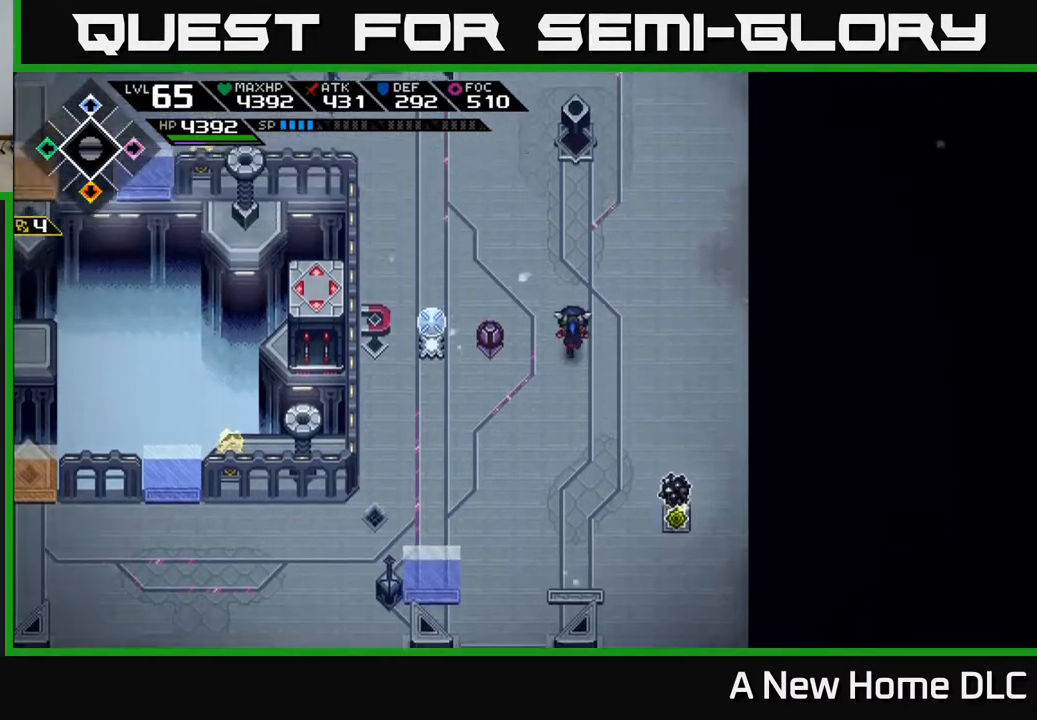
{"buttons": [], "left_stick": "center", "right_stick": "center", "events": [[500, "left_stick", "center"]]}
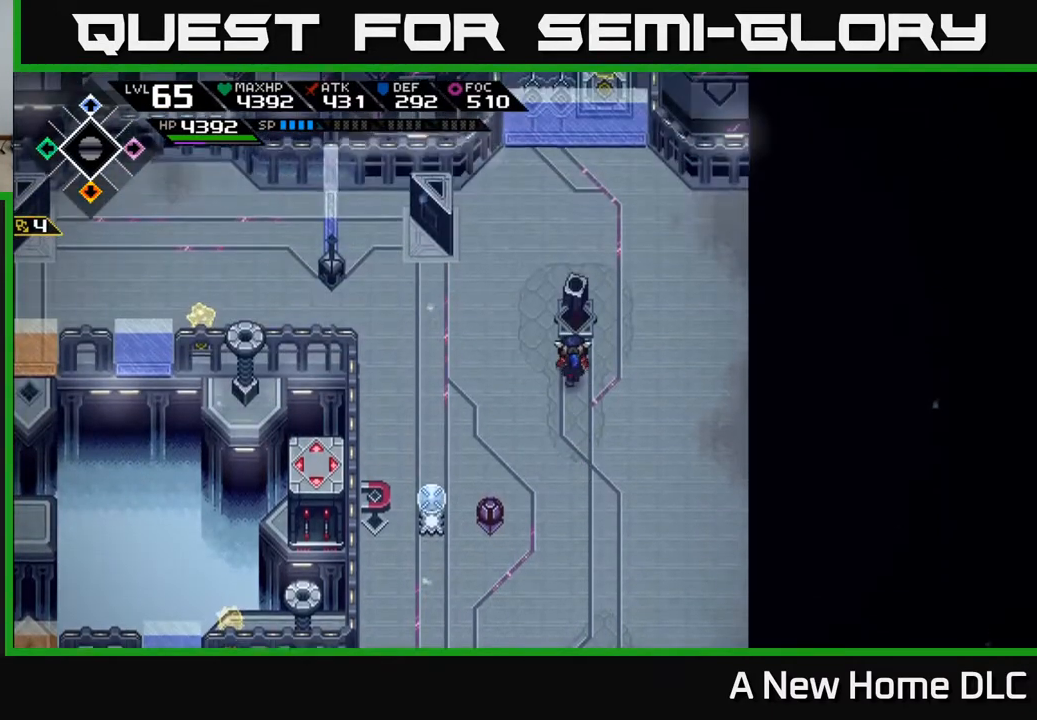
{"buttons": [], "left_stick": "center", "right_stick": "center", "events": []}
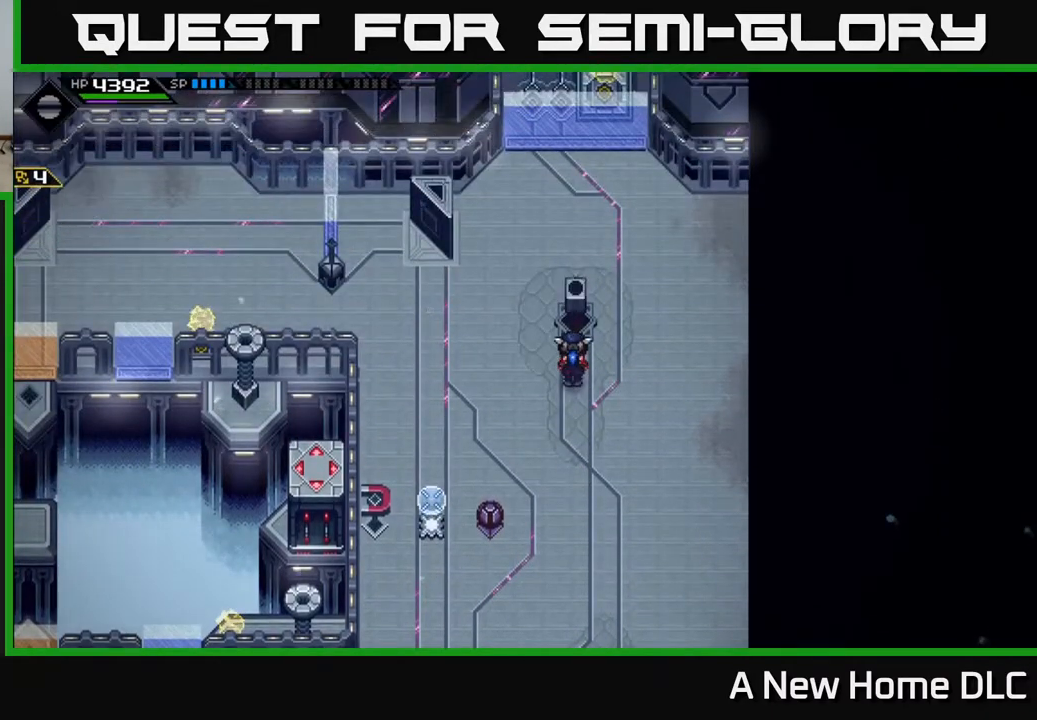
{"buttons": [], "left_stick": "center", "right_stick": "center", "events": []}
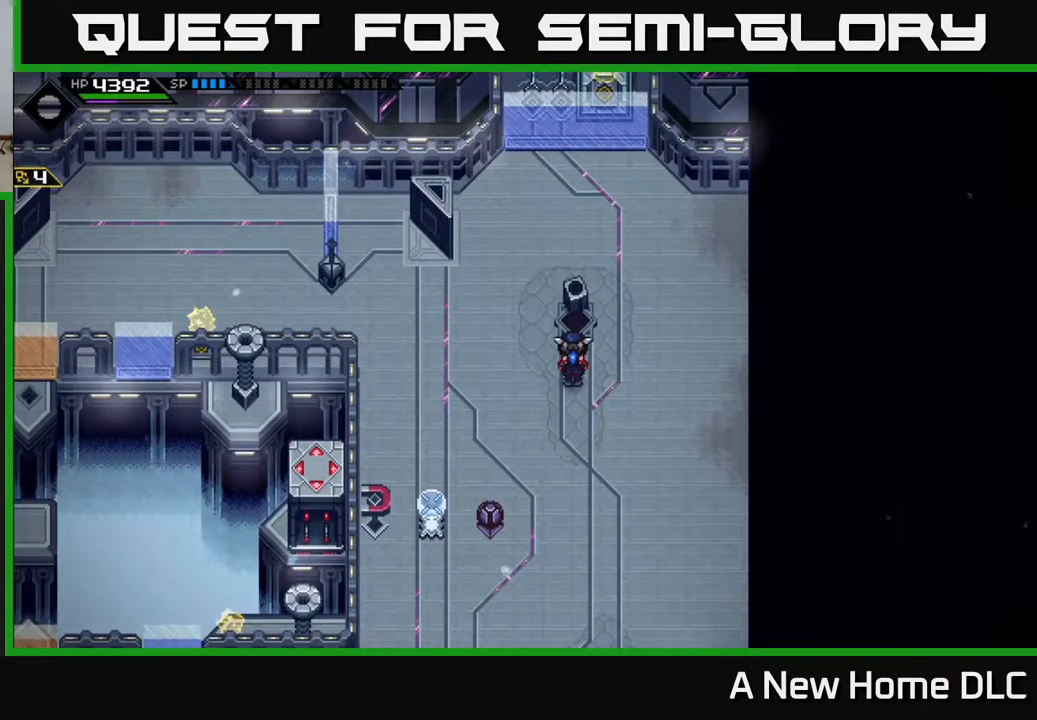
{"buttons": [], "left_stick": "center", "right_stick": "center", "events": []}
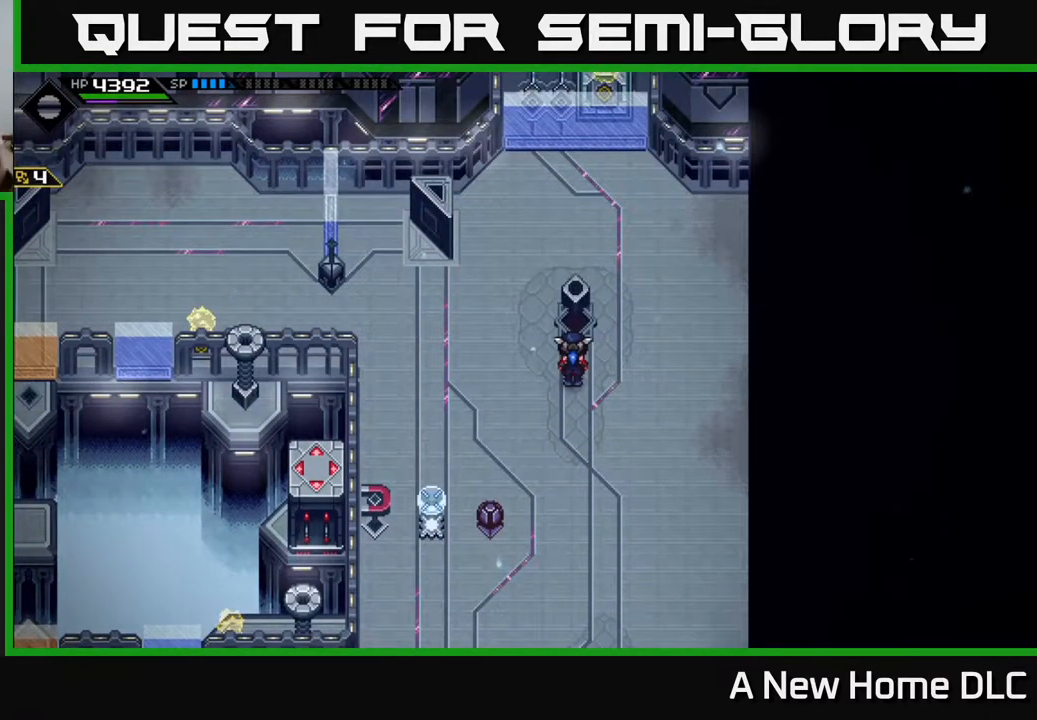
{"buttons": [], "left_stick": "center", "right_stick": "center", "events": []}
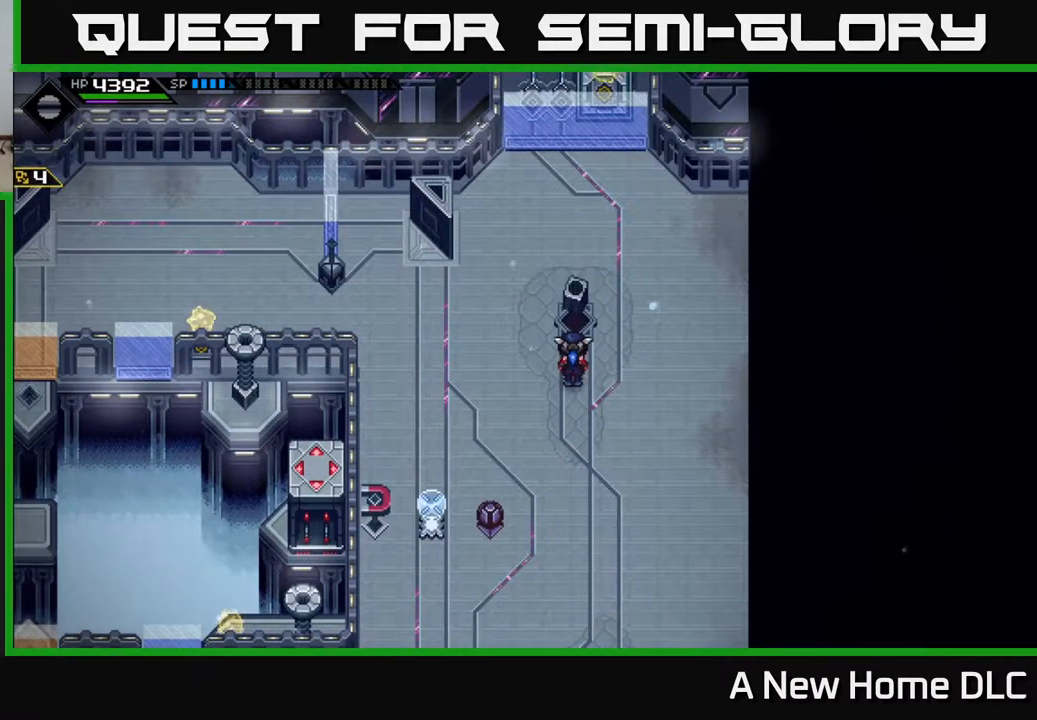
{"buttons": [], "left_stick": "center", "right_stick": "center", "events": []}
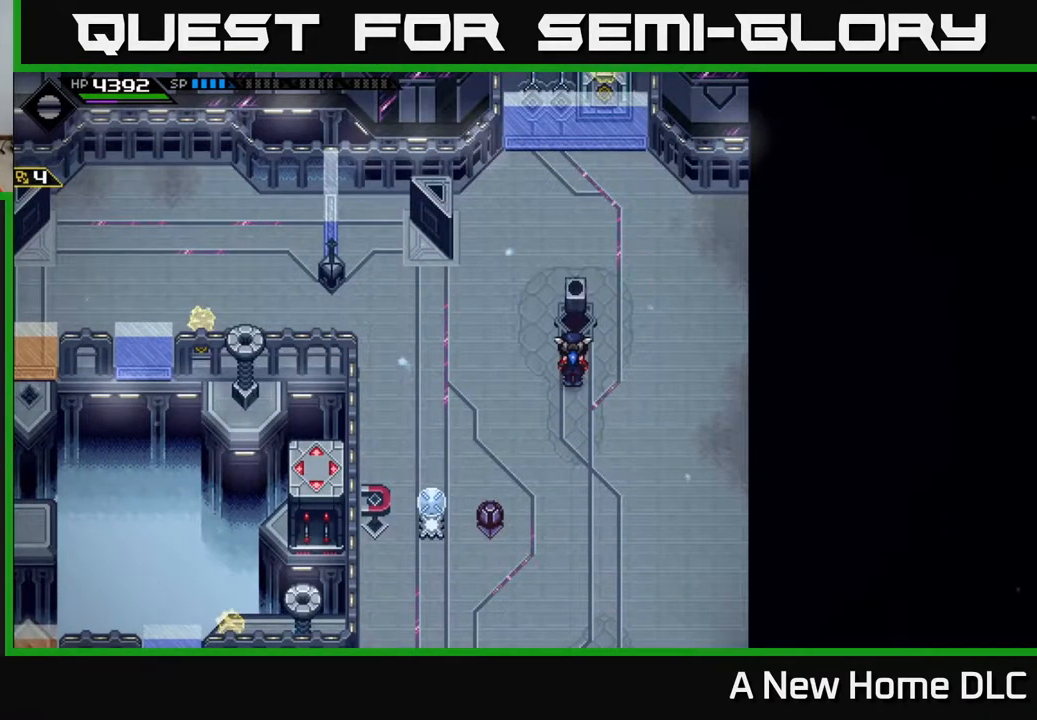
{"buttons": [], "left_stick": "center", "right_stick": "center", "events": []}
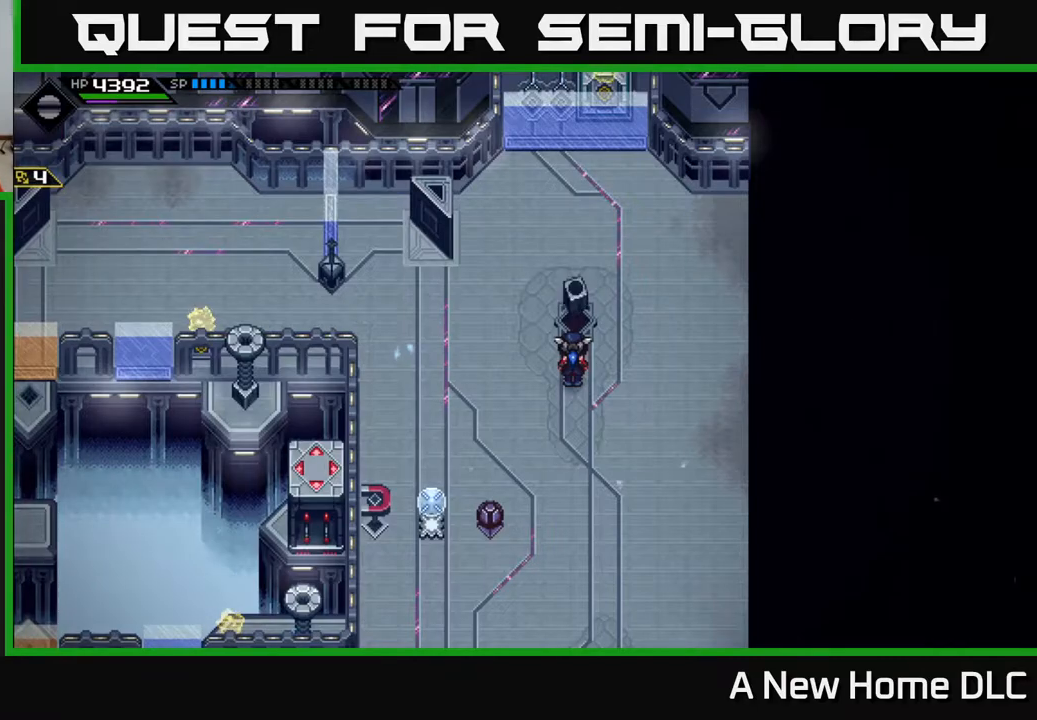
{"buttons": [], "left_stick": "center", "right_stick": "center", "events": []}
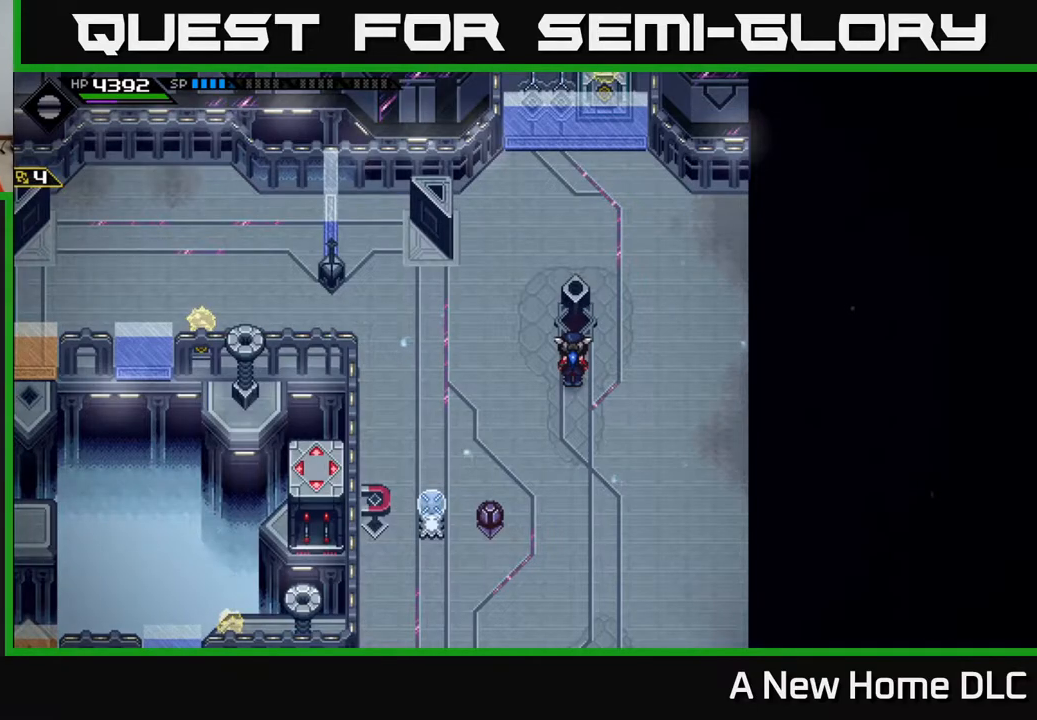
{"buttons": [], "left_stick": "center", "right_stick": "center", "events": []}
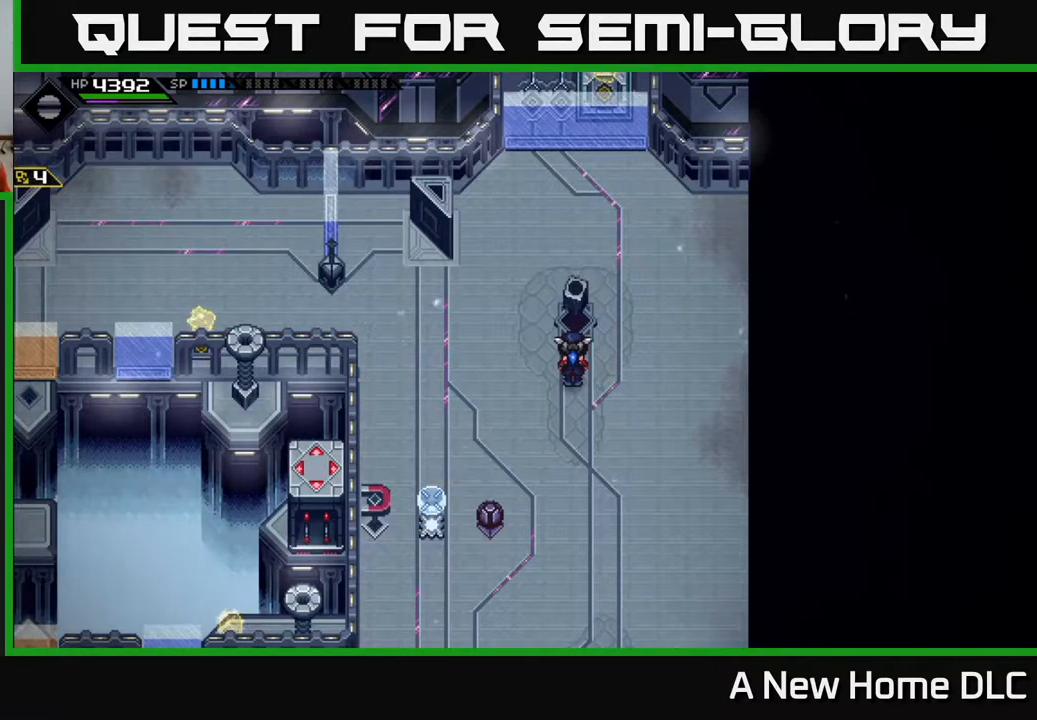
{"buttons": [], "left_stick": "center", "right_stick": "center", "events": []}
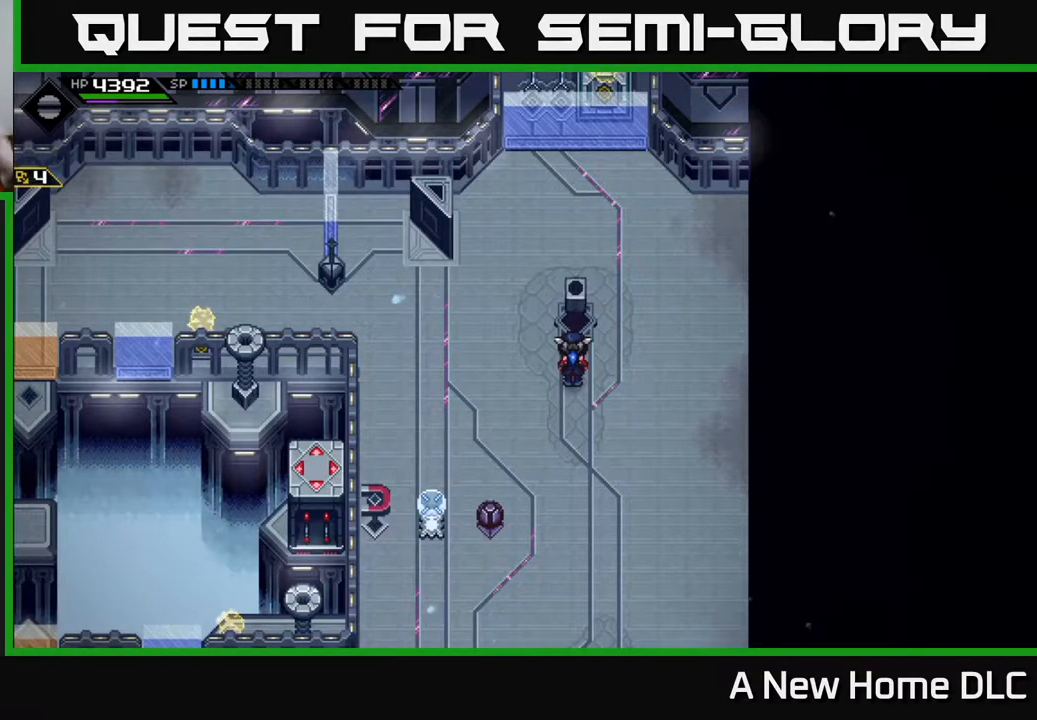
{"buttons": [], "left_stick": "center", "right_stick": "center", "events": []}
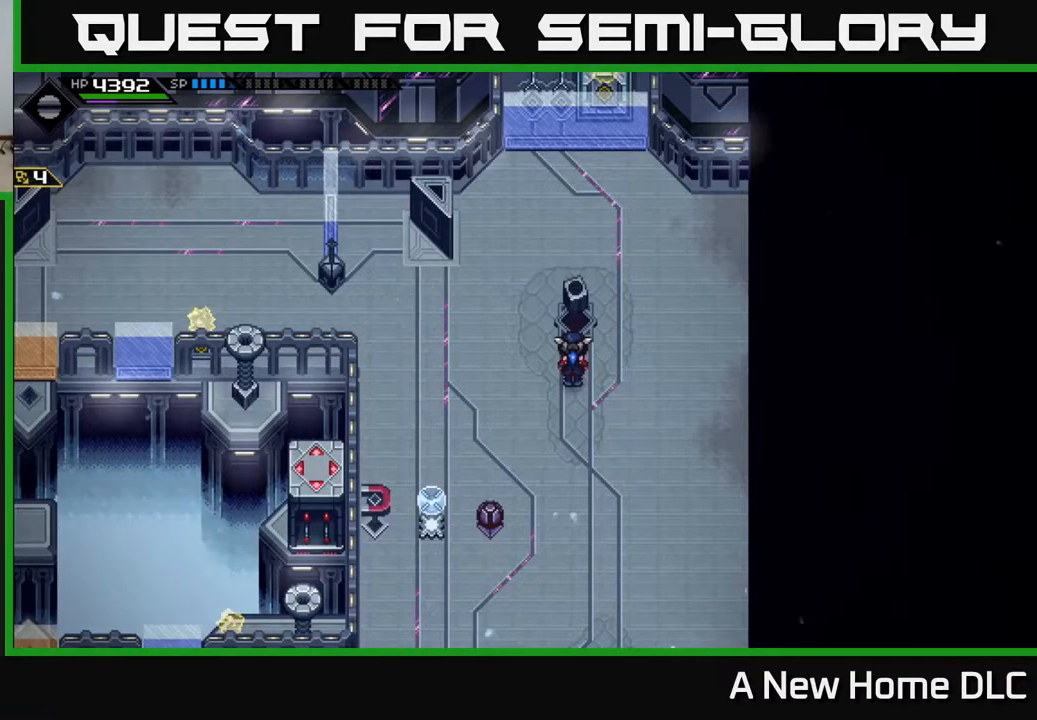
{"buttons": [], "left_stick": "up-left", "right_stick": "center", "events": [[283, "left_stick", "up-left"]]}
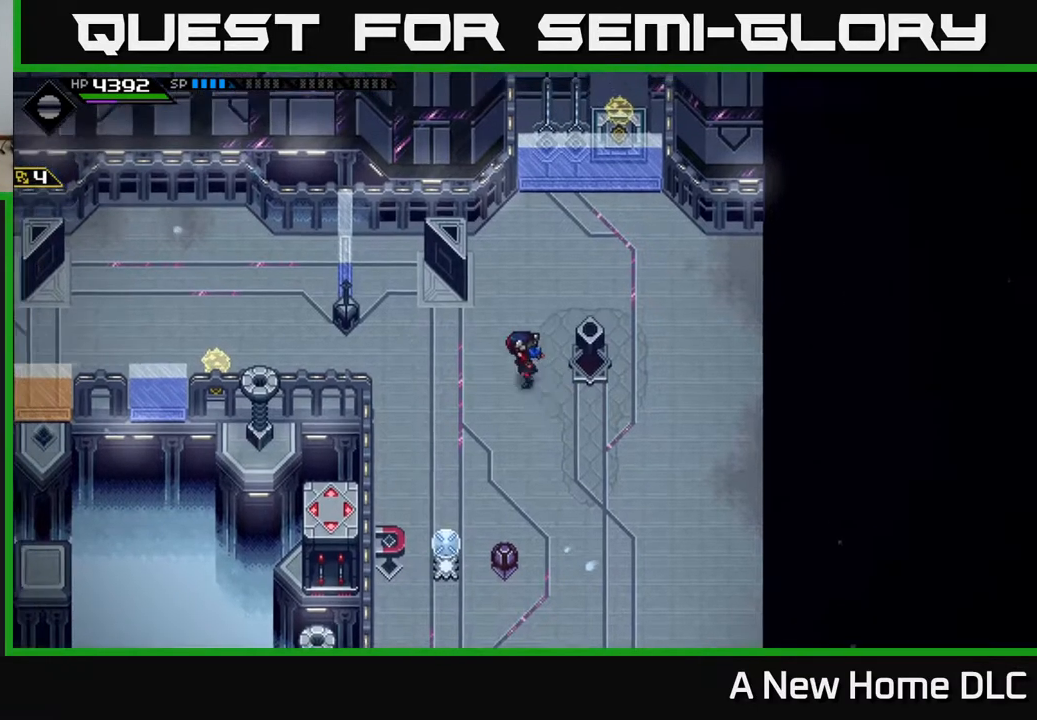
{"buttons": [], "left_stick": "left", "right_stick": "center", "events": [[133, "left_stick", "left"]]}
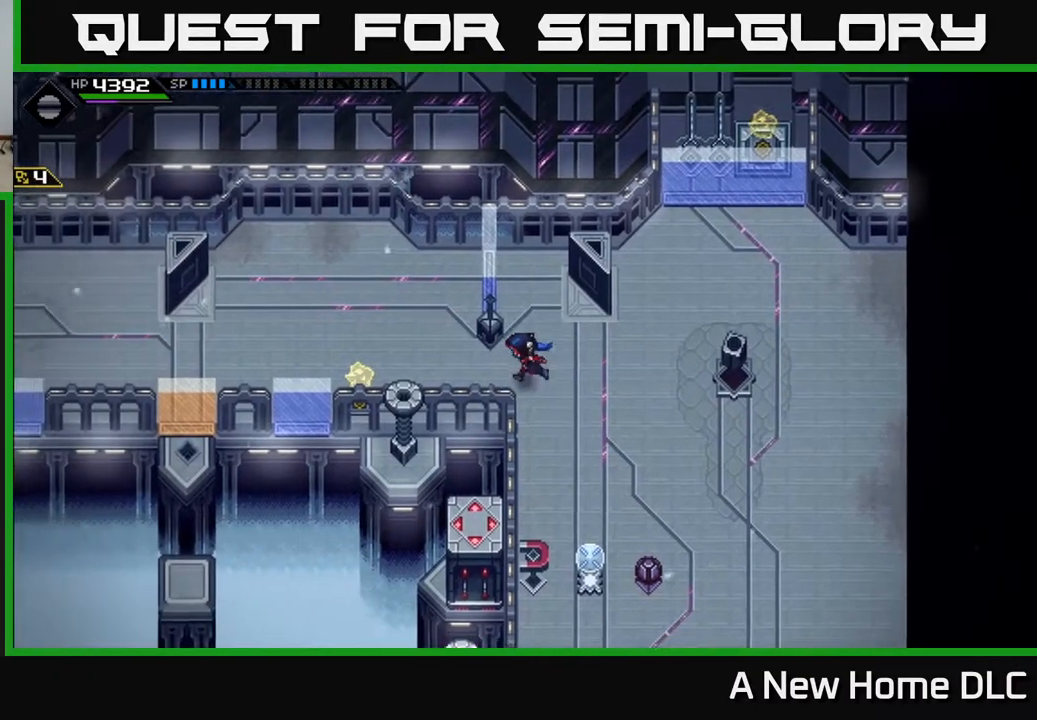
{"buttons": [], "left_stick": "up-left", "right_stick": "center", "events": [[400, "left_stick", "up-left"]]}
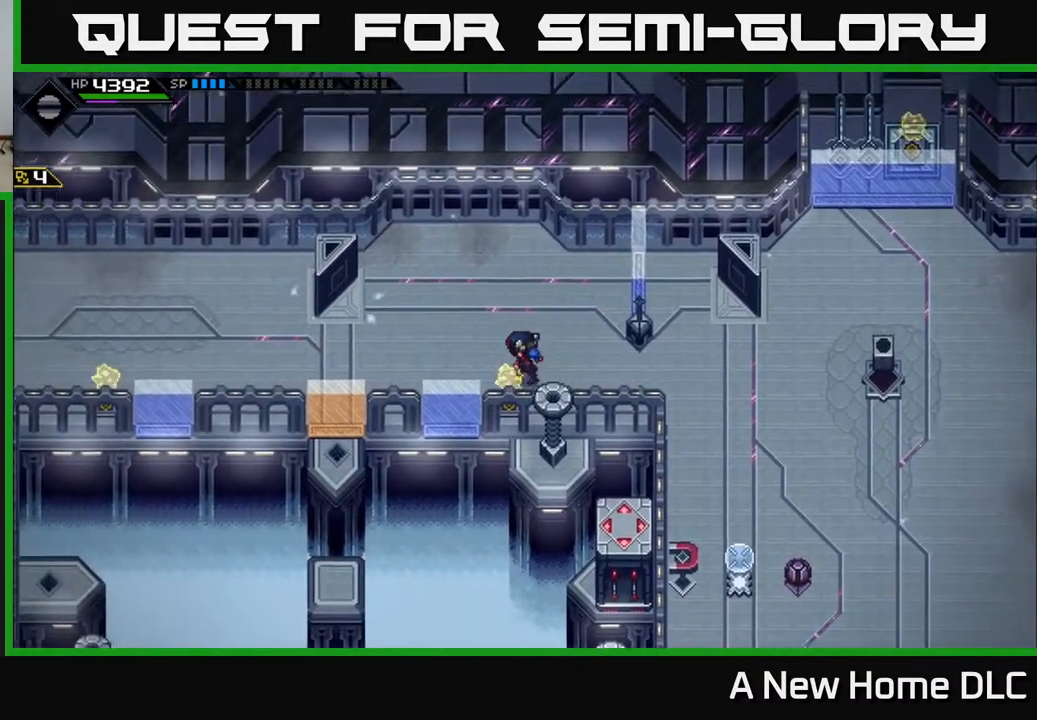
{"buttons": [], "left_stick": "left", "right_stick": "center", "events": [[50, "left_stick", "left"]]}